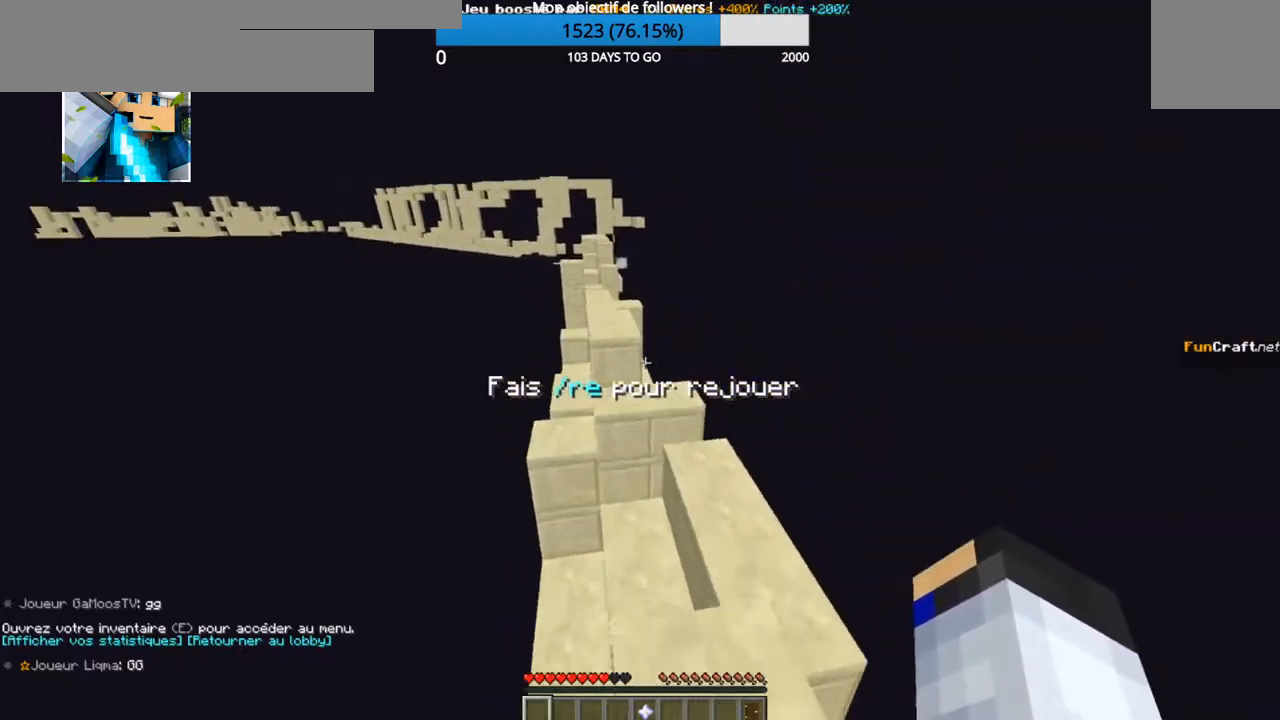
Gameplay with keyboard; each line is a JSON object with the keys held at the frame after it. "events" lists presses ("down") and releases ("up") of "d", "q", "s" and "z" between this image and that frame as [ms after this image, input, new state], when the widget could be followed in between. No other keys are recorded. Mouse input is not recorded.
{"keys": ["z"], "events": []}
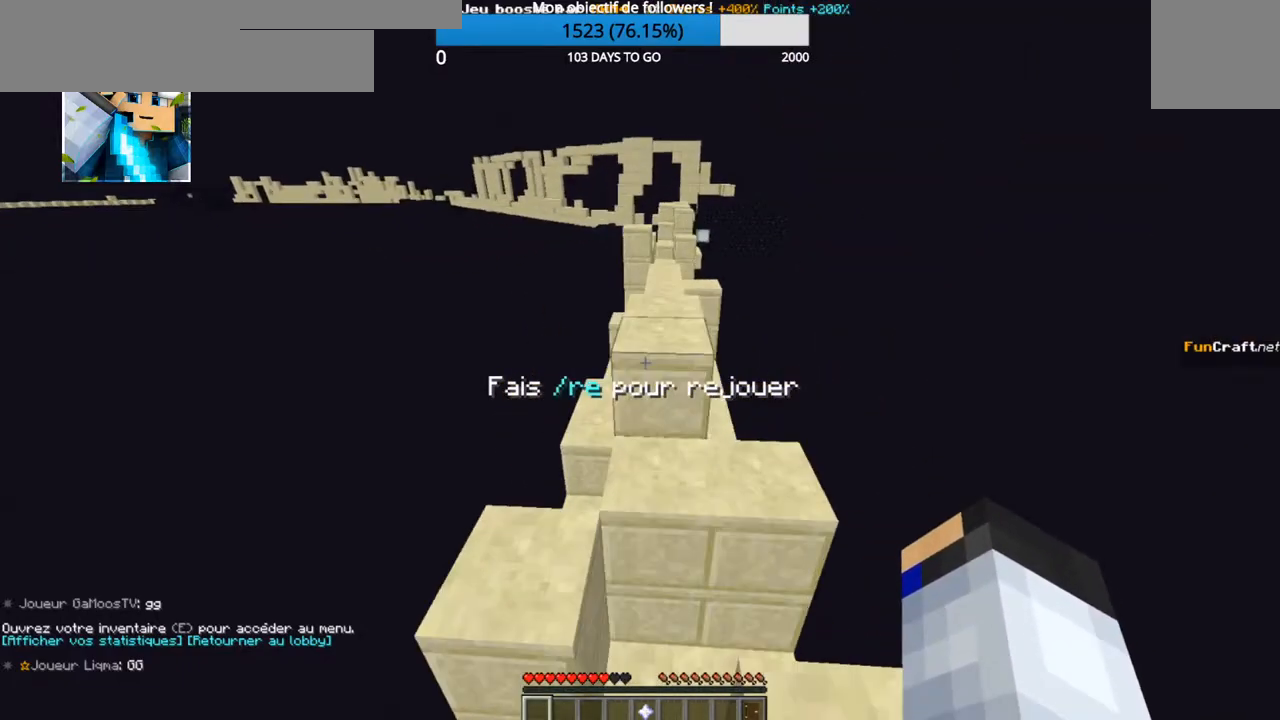
{"keys": ["z"], "events": []}
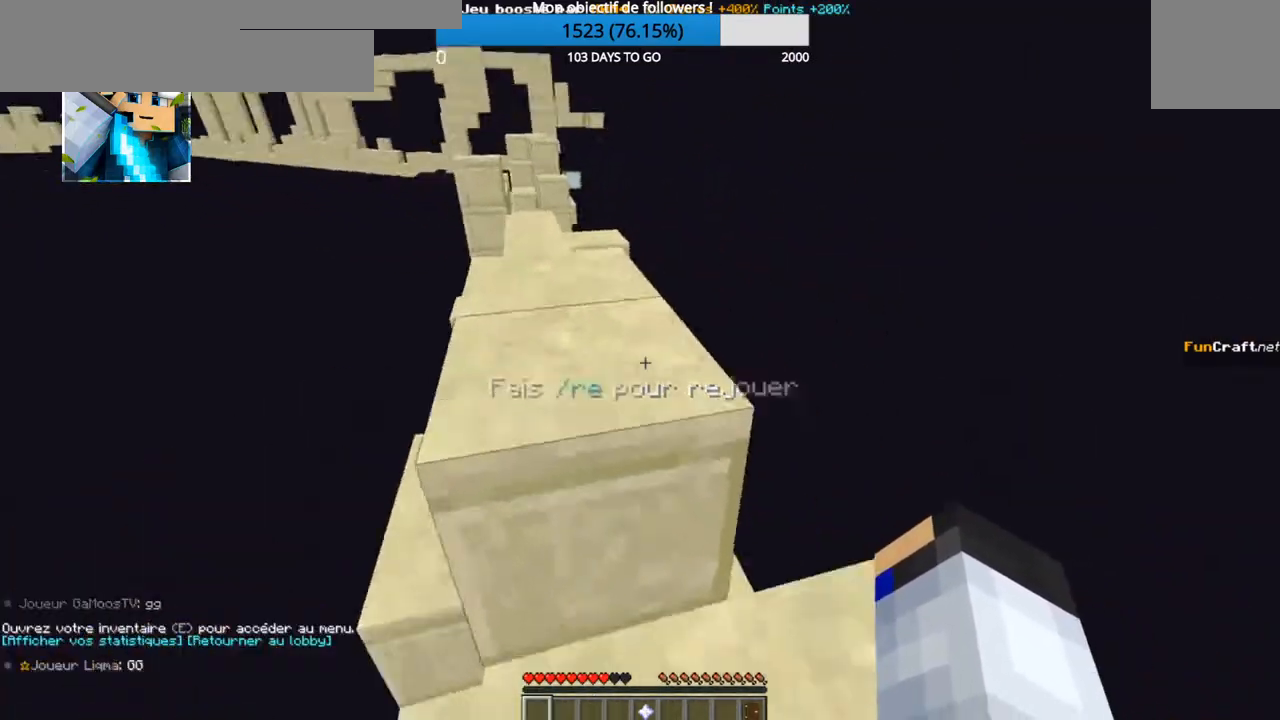
{"keys": ["z"], "events": []}
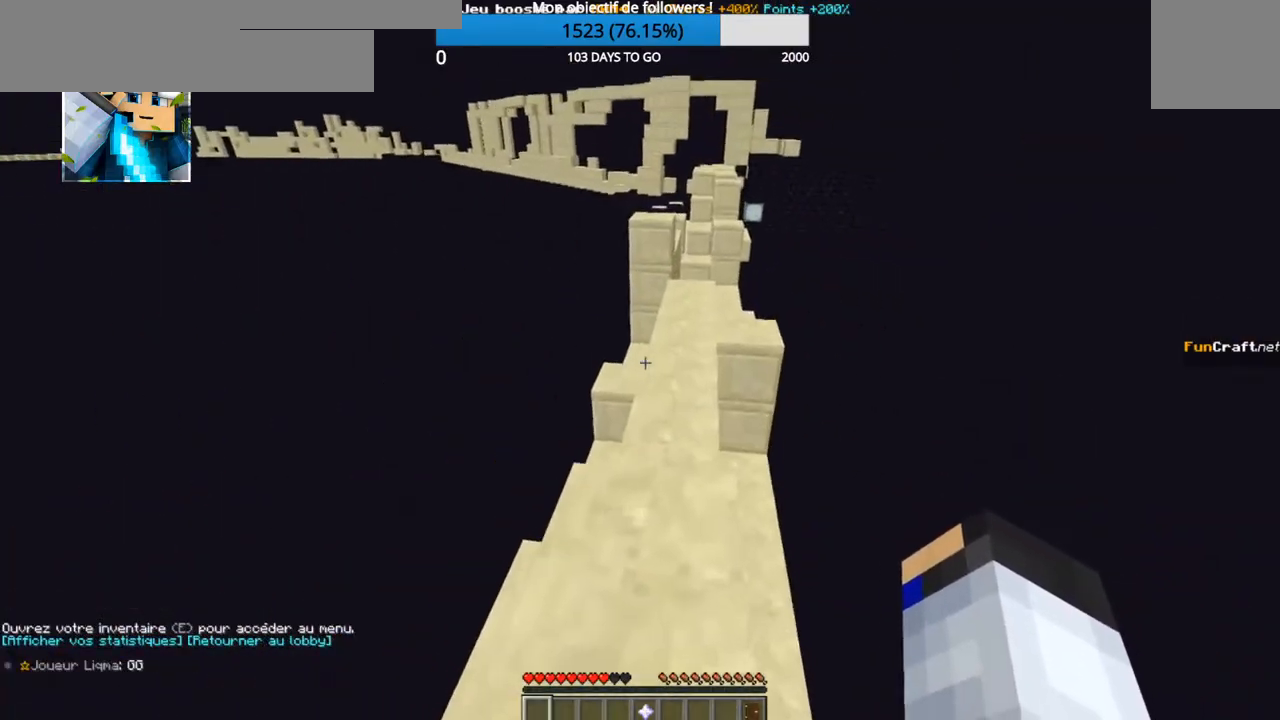
{"keys": ["z"], "events": []}
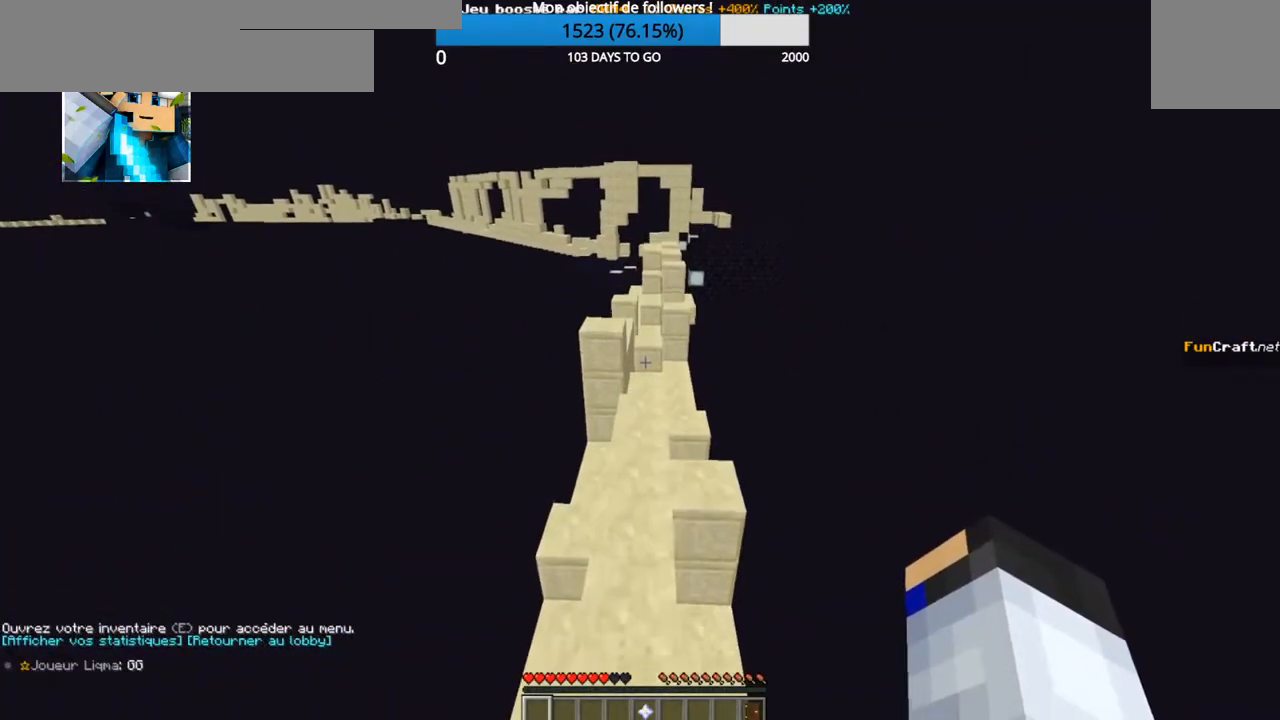
{"keys": ["z"], "events": []}
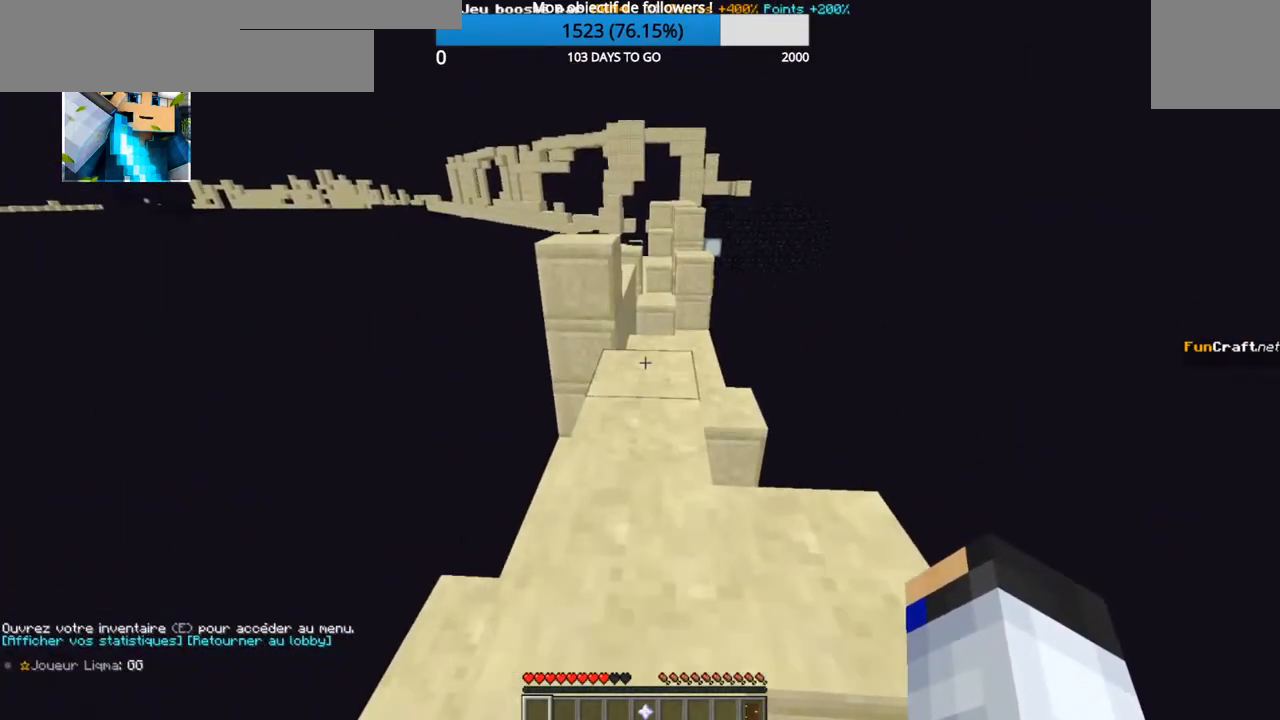
{"keys": ["z"], "events": []}
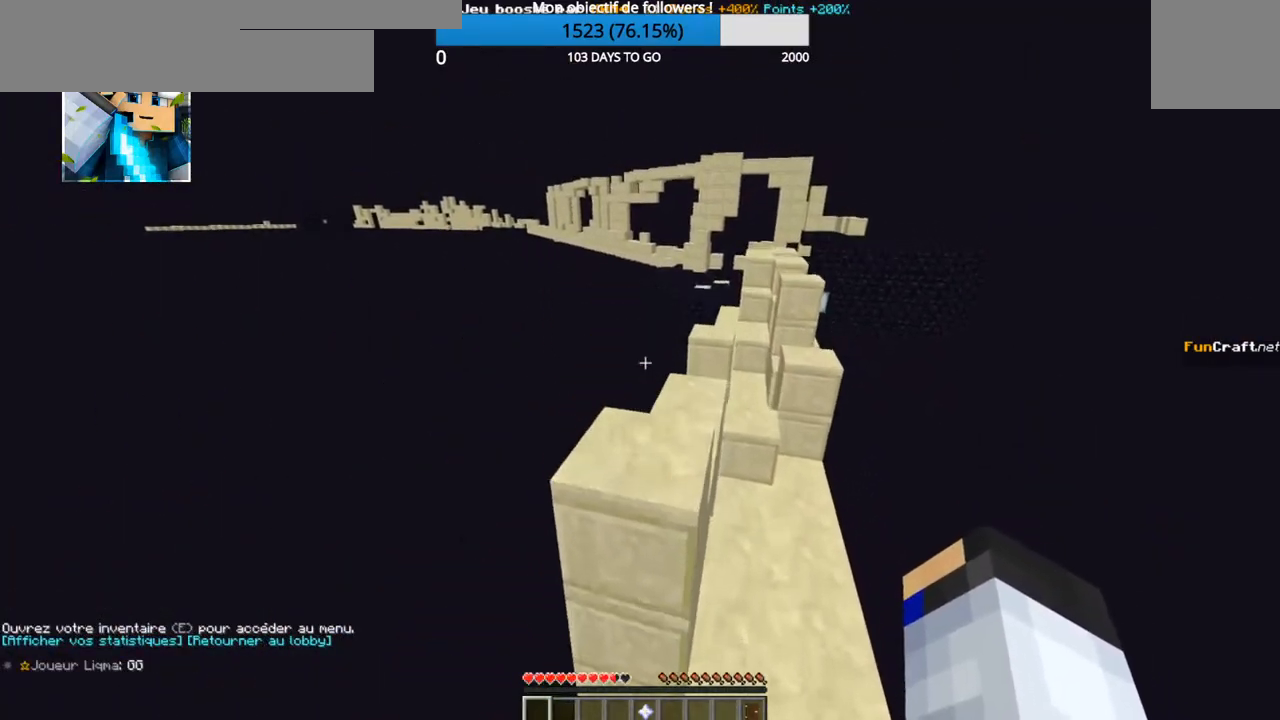
{"keys": ["z"], "events": []}
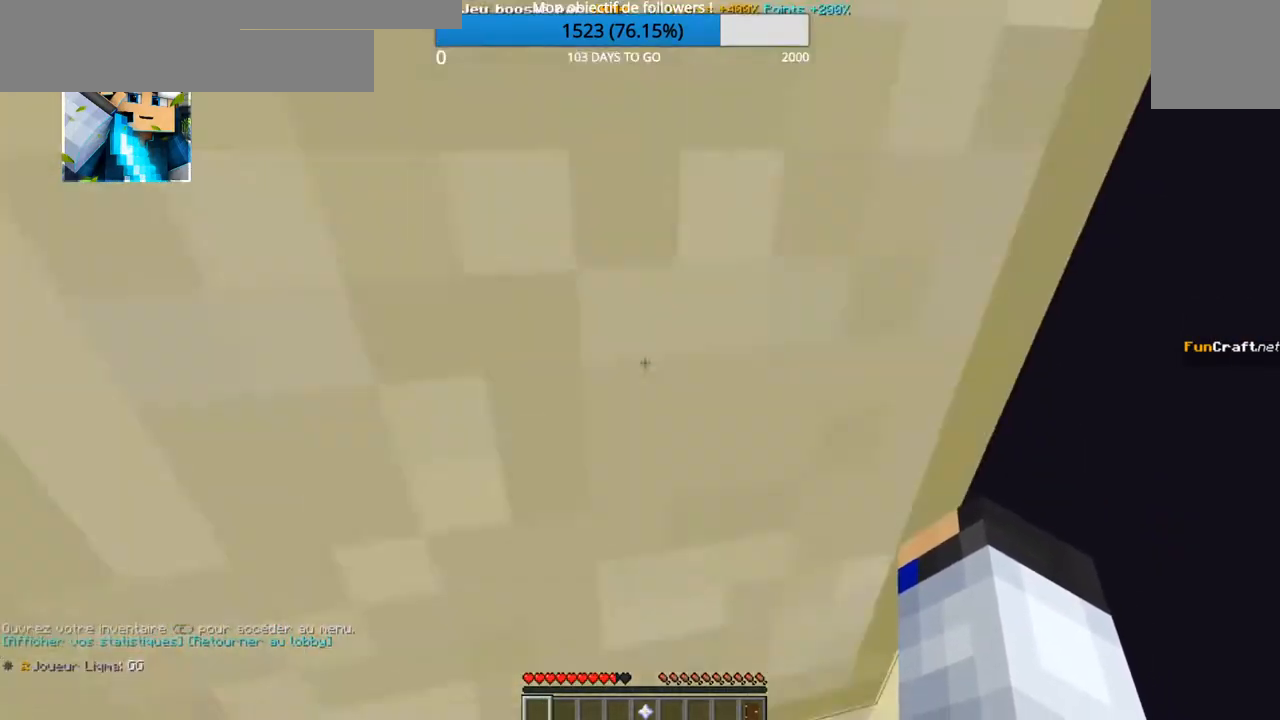
{"keys": ["z"], "events": []}
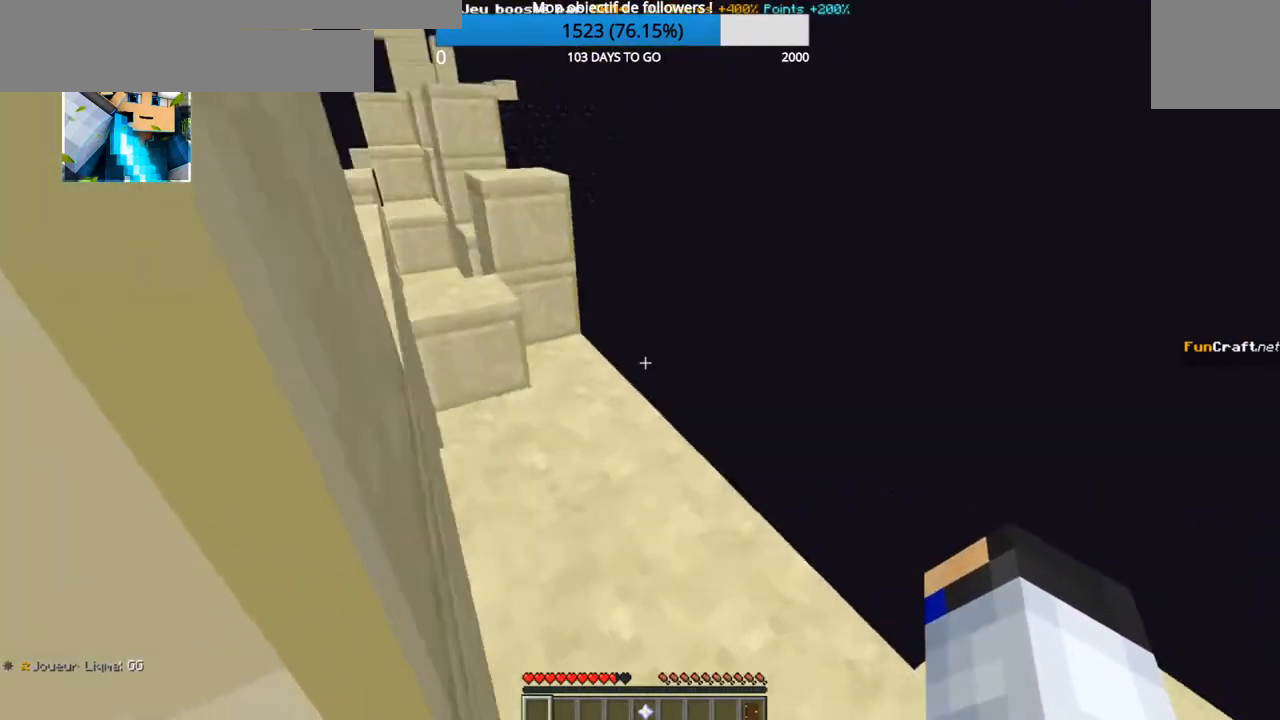
{"keys": ["z"], "events": []}
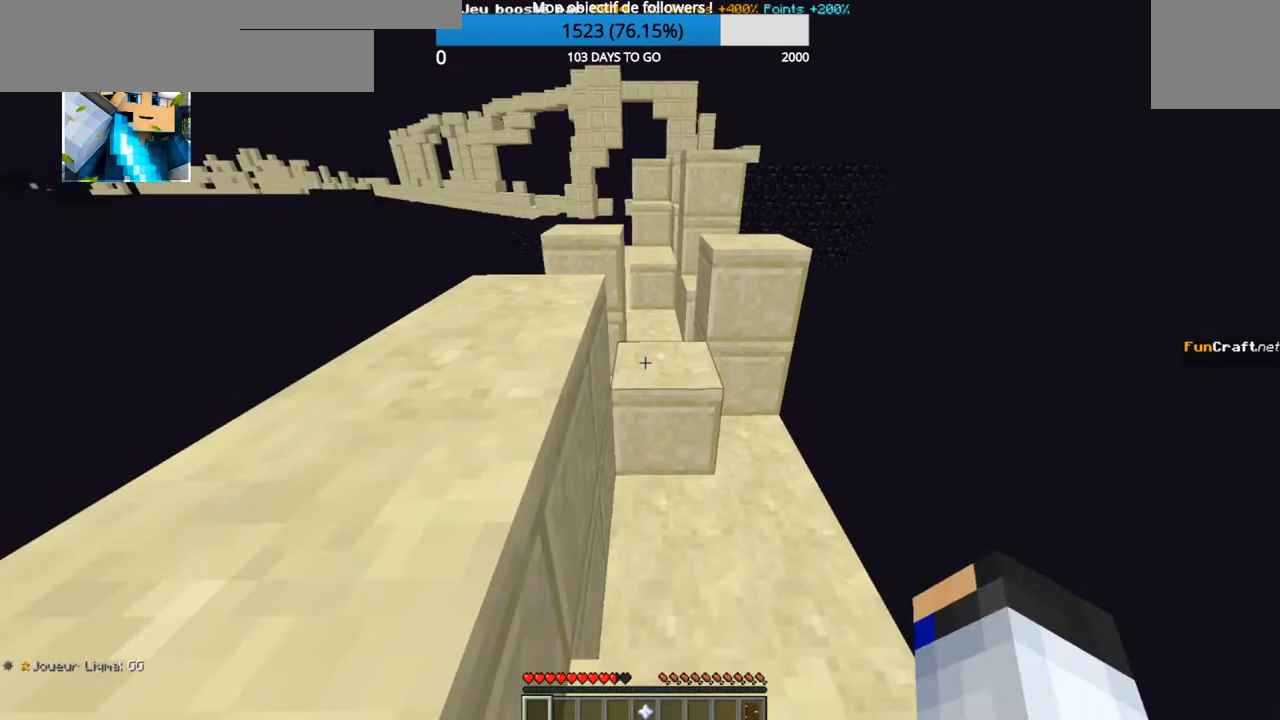
{"keys": ["z"], "events": []}
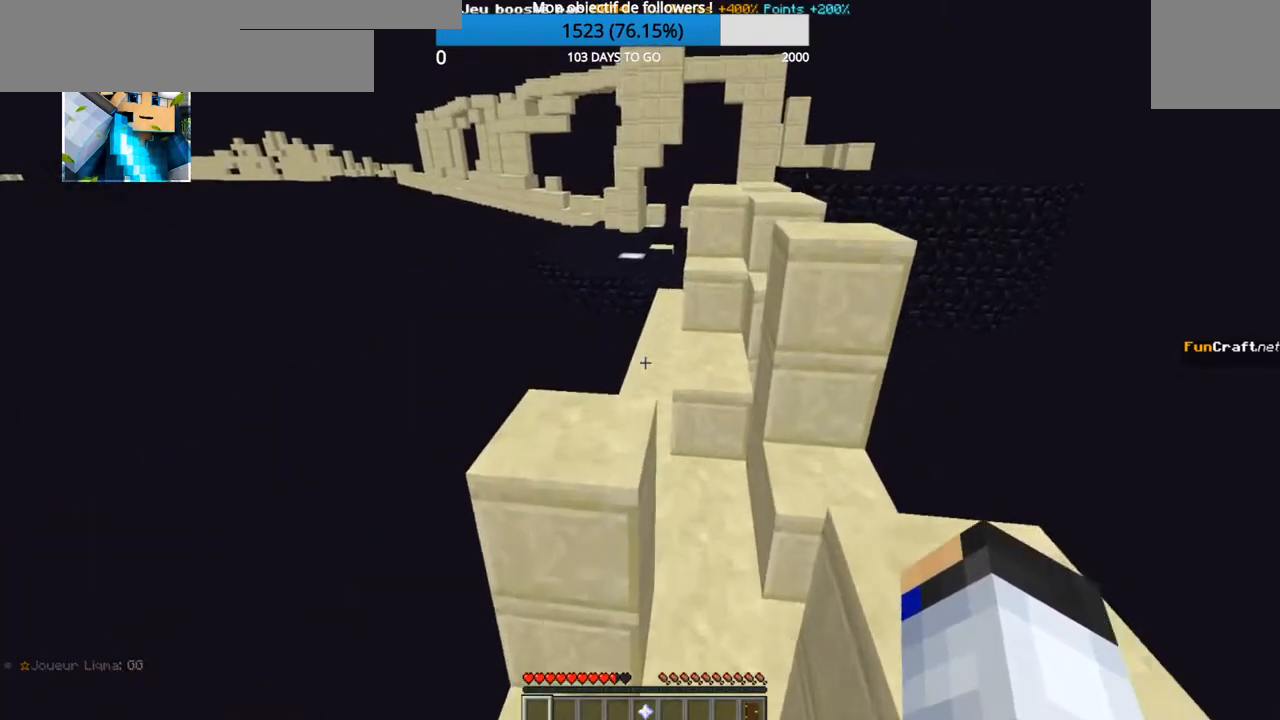
{"keys": ["z"], "events": []}
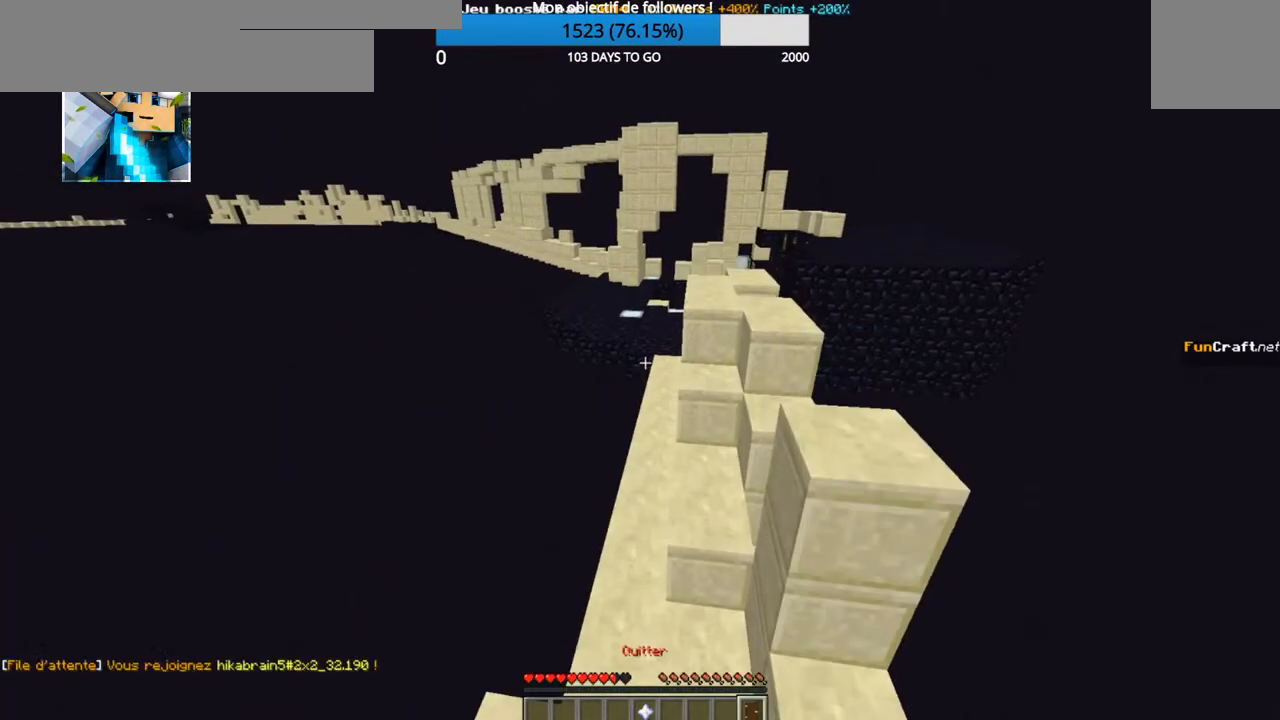
{"keys": ["z"], "events": []}
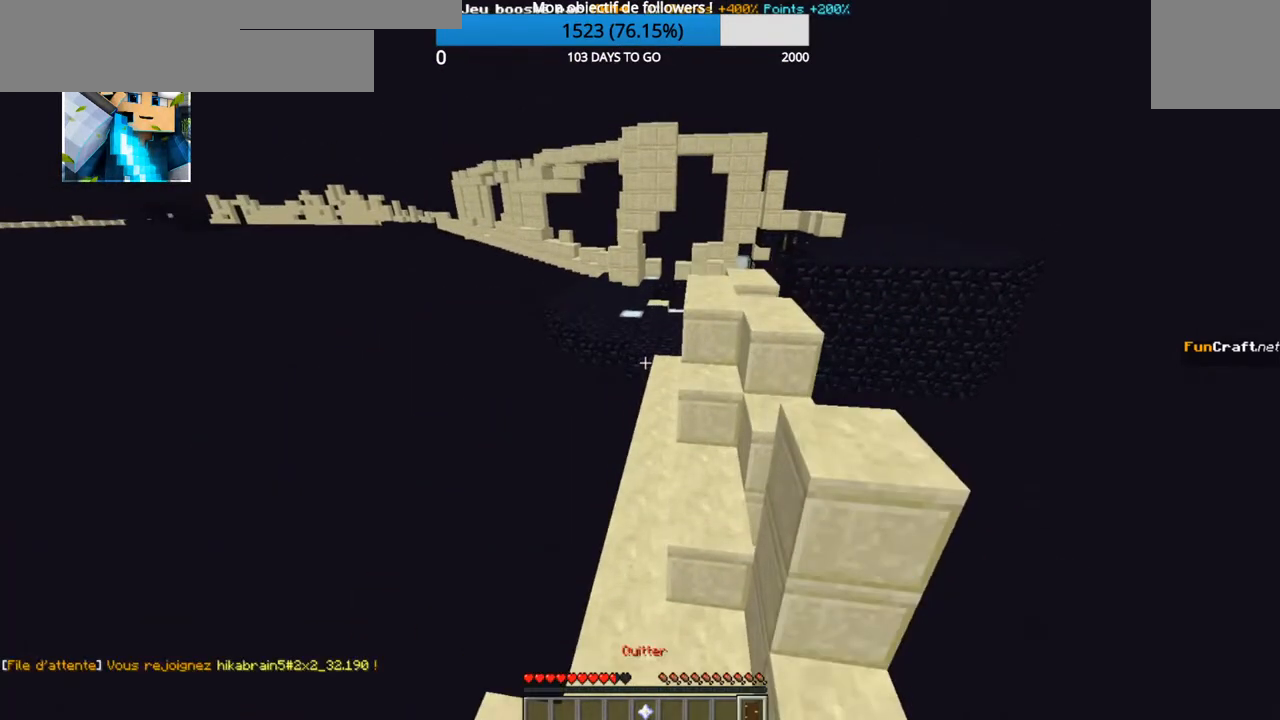
{"keys": [], "events": [[500, "z", "up"]]}
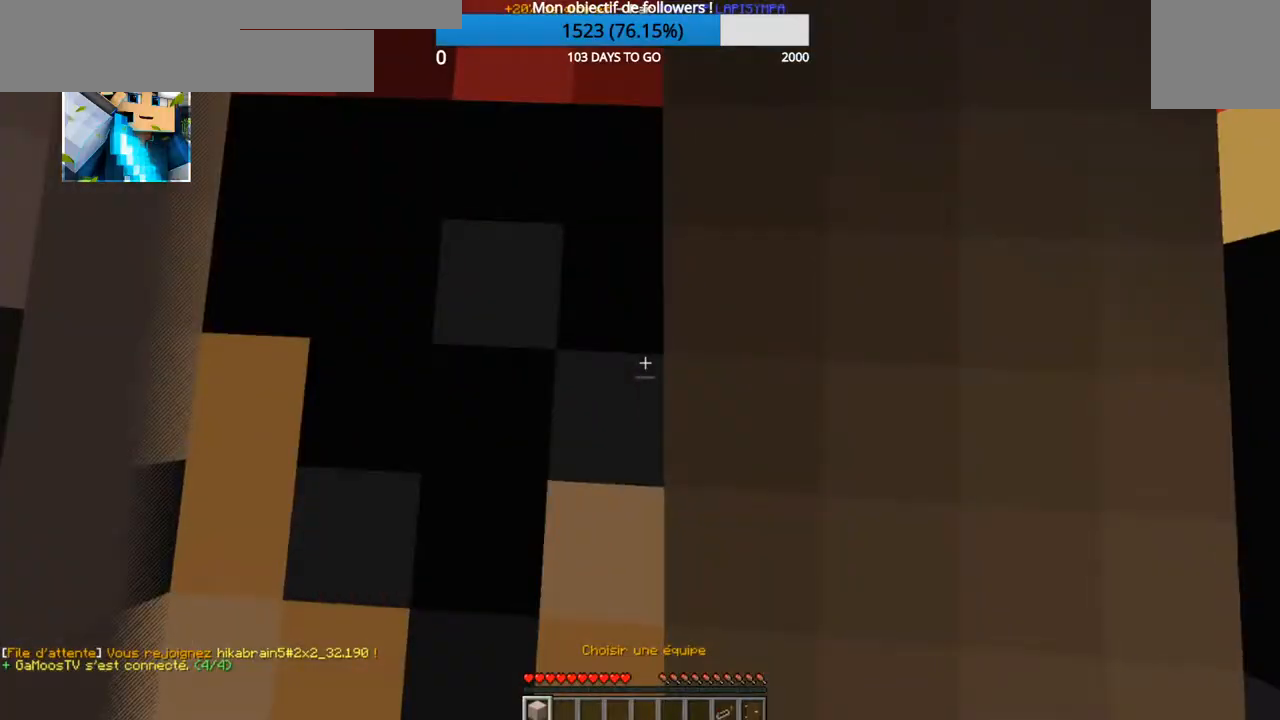
{"keys": ["z"], "events": [[467, "z", "down"]]}
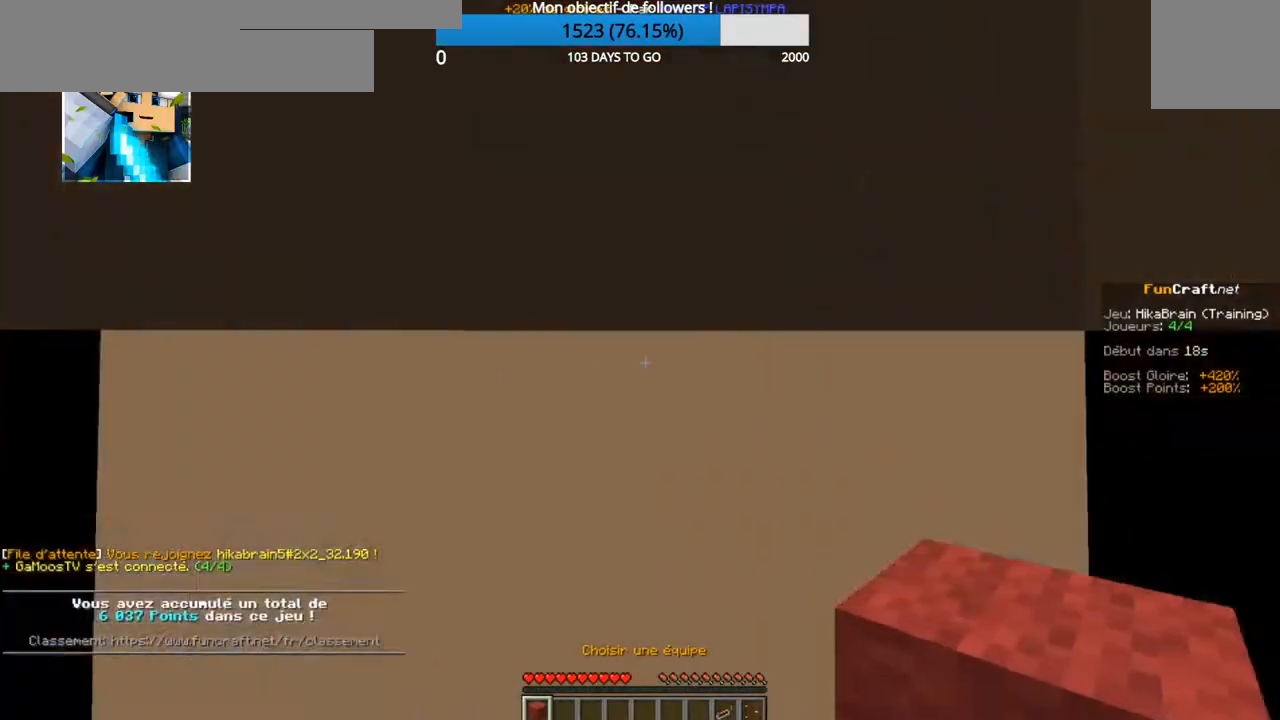
{"keys": ["z"], "events": []}
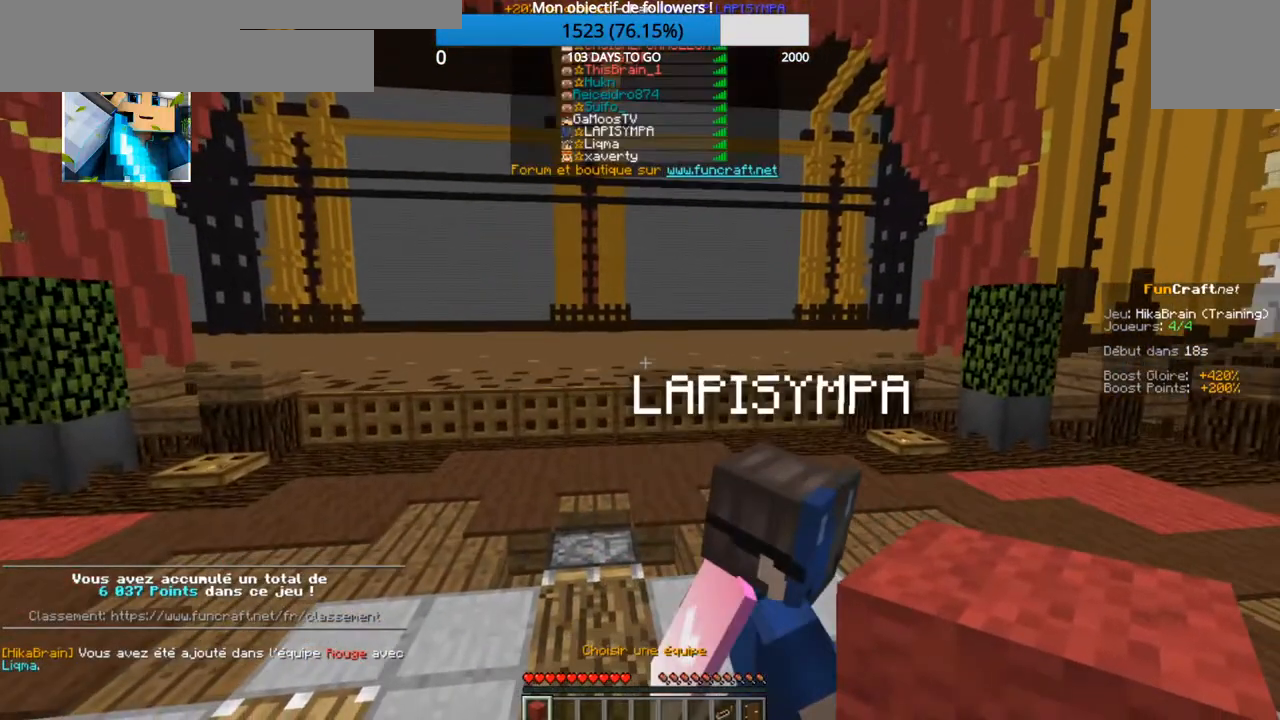
{"keys": ["z"], "events": []}